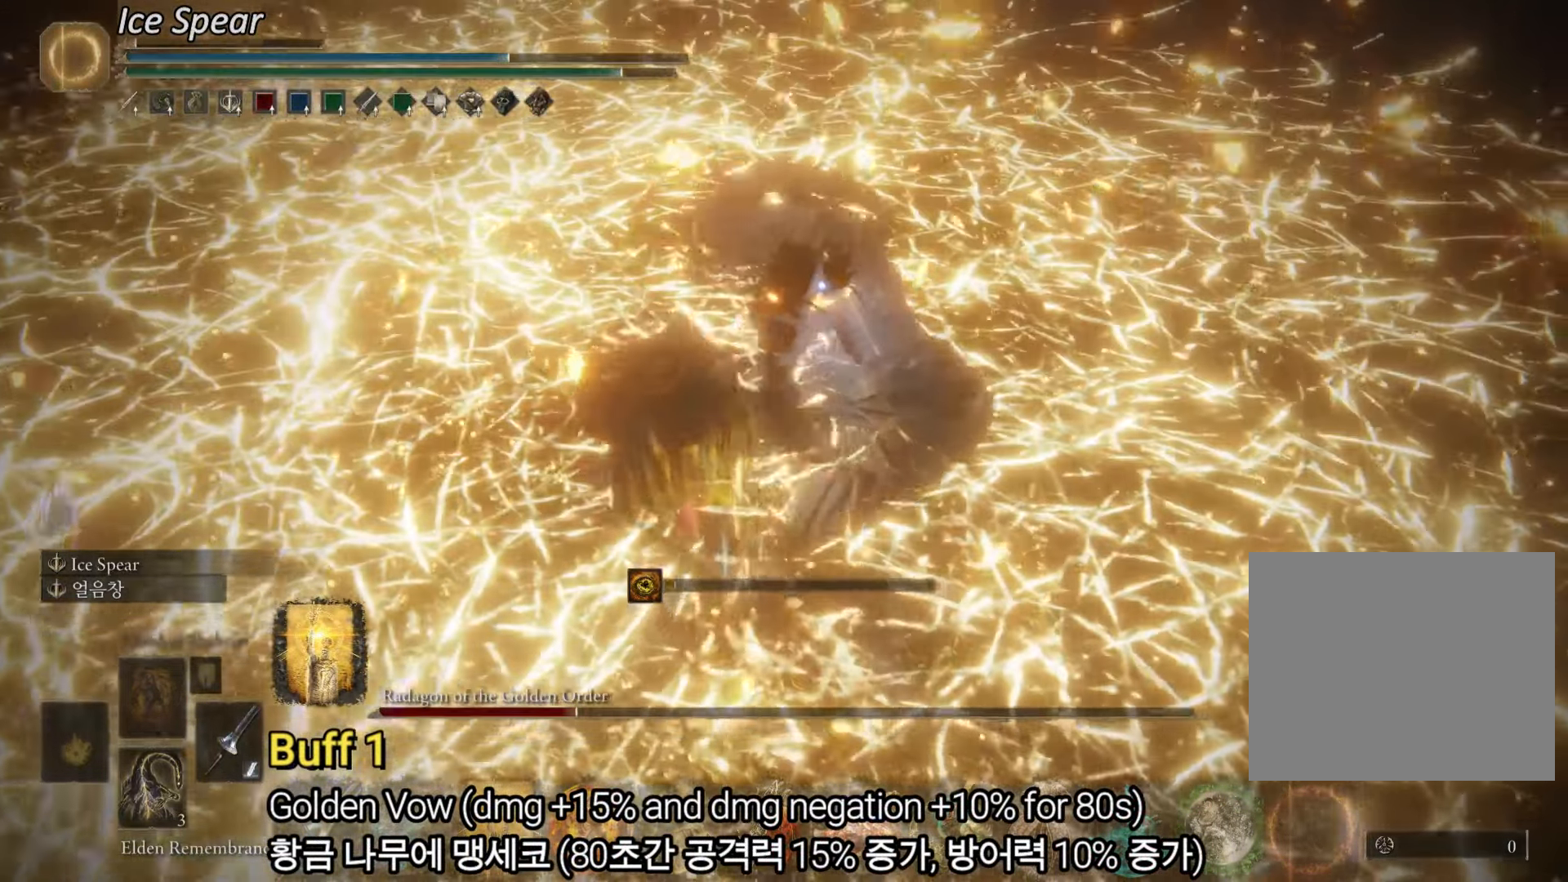
Gameplay with a controller (PlayStation layout); each line is a JSON object with the inputs held at the frame after it. "events" lists button and stick changes between this image and that frame as [ms after this image, input, new state], when the widget could be followed in between. Not read: HOME.
{"buttons": [], "left_stick": "up", "right_stick": "center", "events": []}
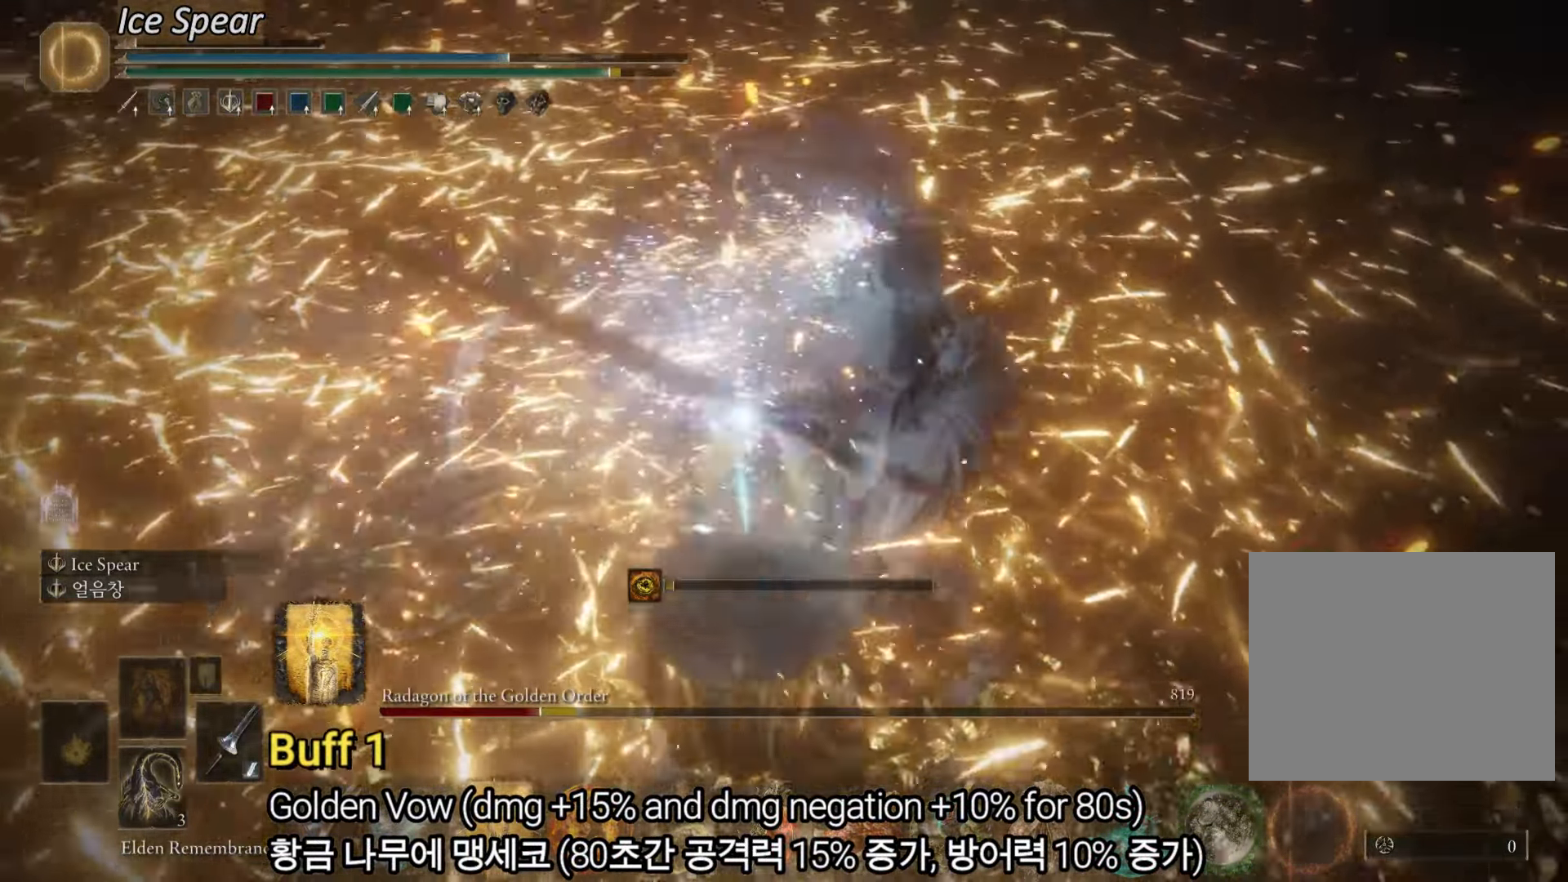
{"buttons": [], "left_stick": "down", "right_stick": "center", "events": [[250, "left_stick", "down-left"], [434, "left_stick", "down"]]}
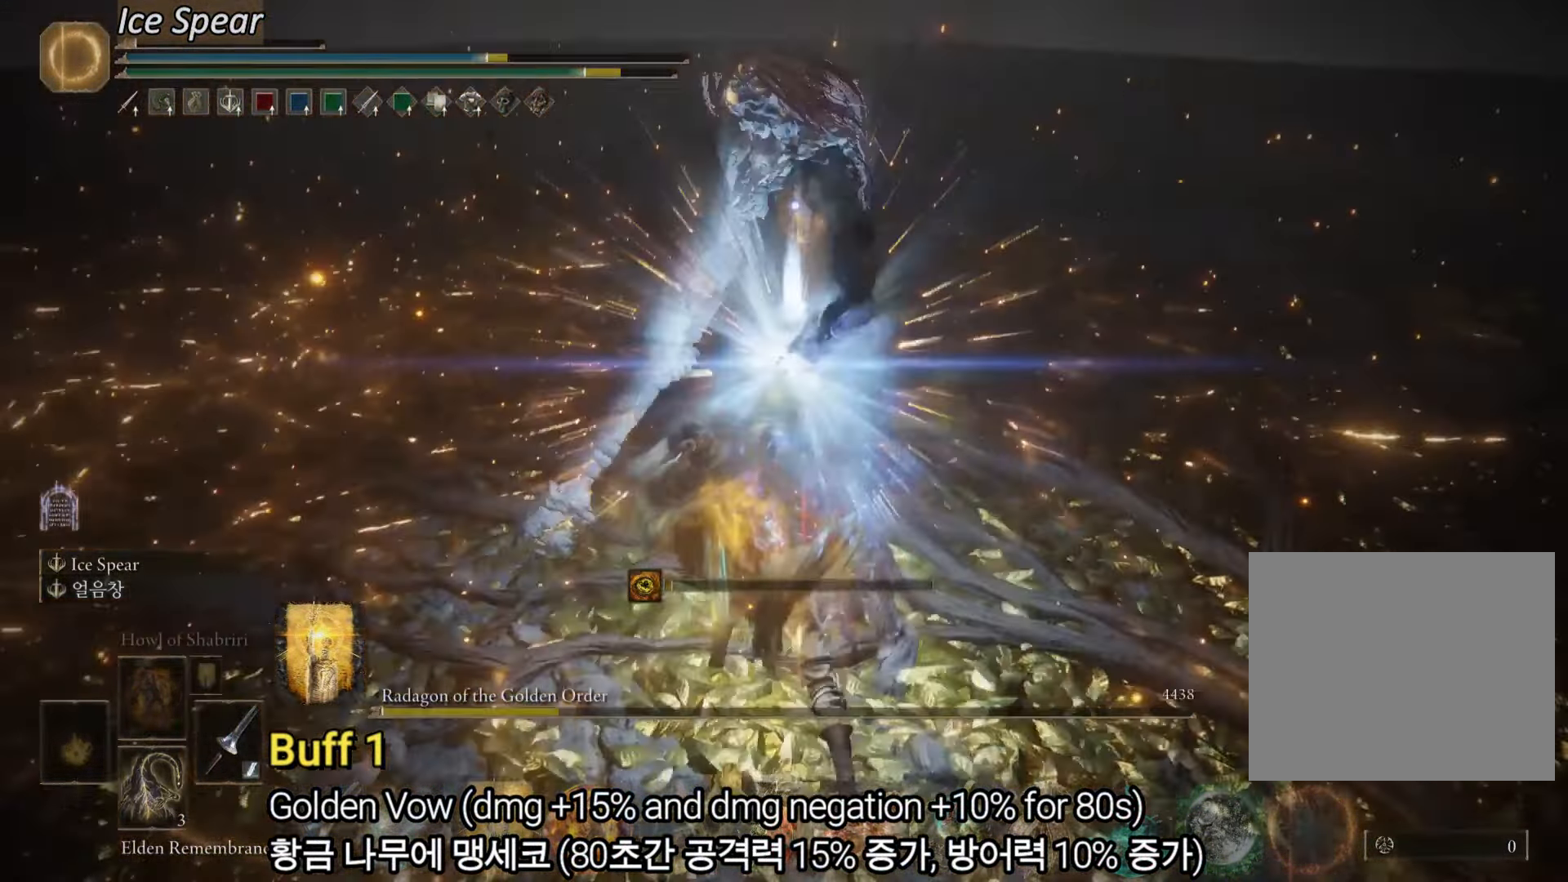
{"buttons": [], "left_stick": "down", "right_stick": "center", "events": []}
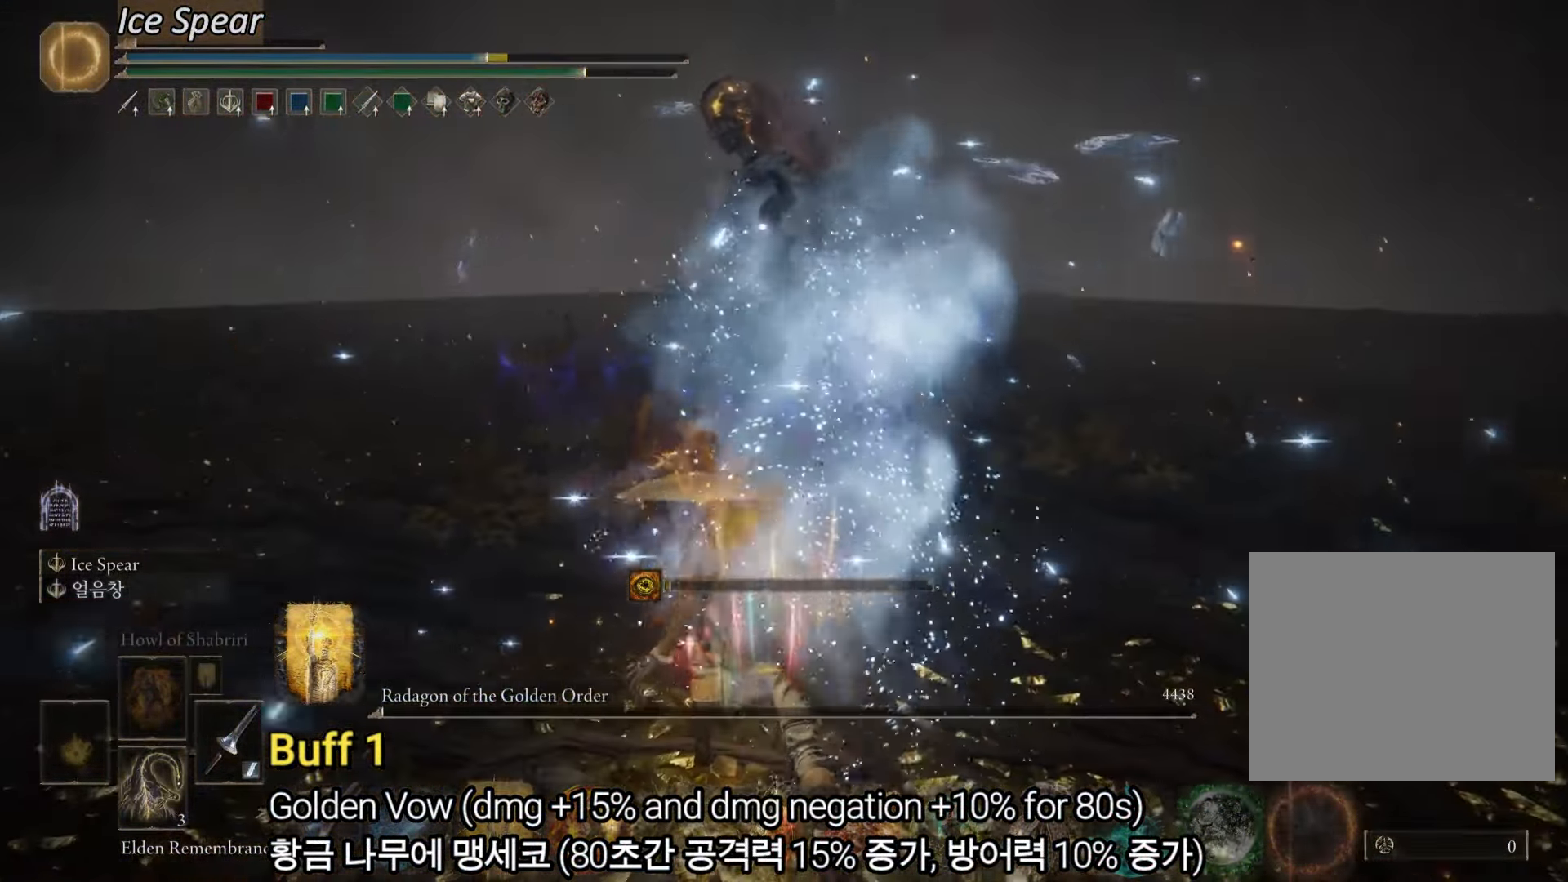
{"buttons": ["CIRCLE"], "left_stick": "down", "right_stick": "center", "events": [[417, "CIRCLE", "down"]]}
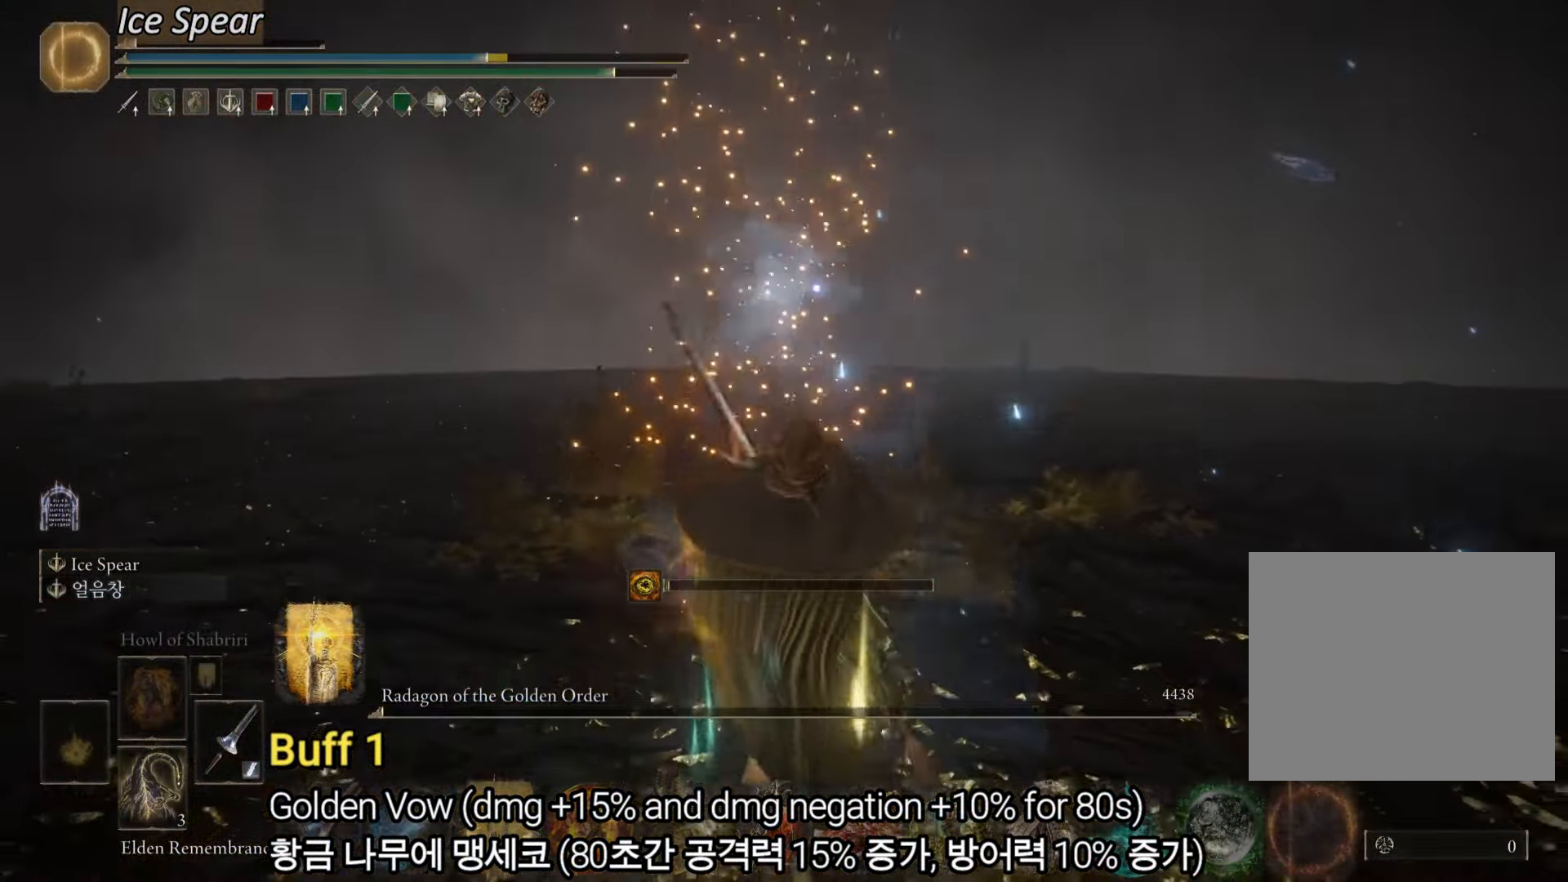
{"buttons": [], "left_stick": "up-right", "right_stick": "center", "events": [[151, "CIRCLE", "up"], [167, "DPAD_UP", "down"], [217, "DPAD_UP", "up"], [301, "left_stick", "down-right"], [451, "left_stick", "up-right"]]}
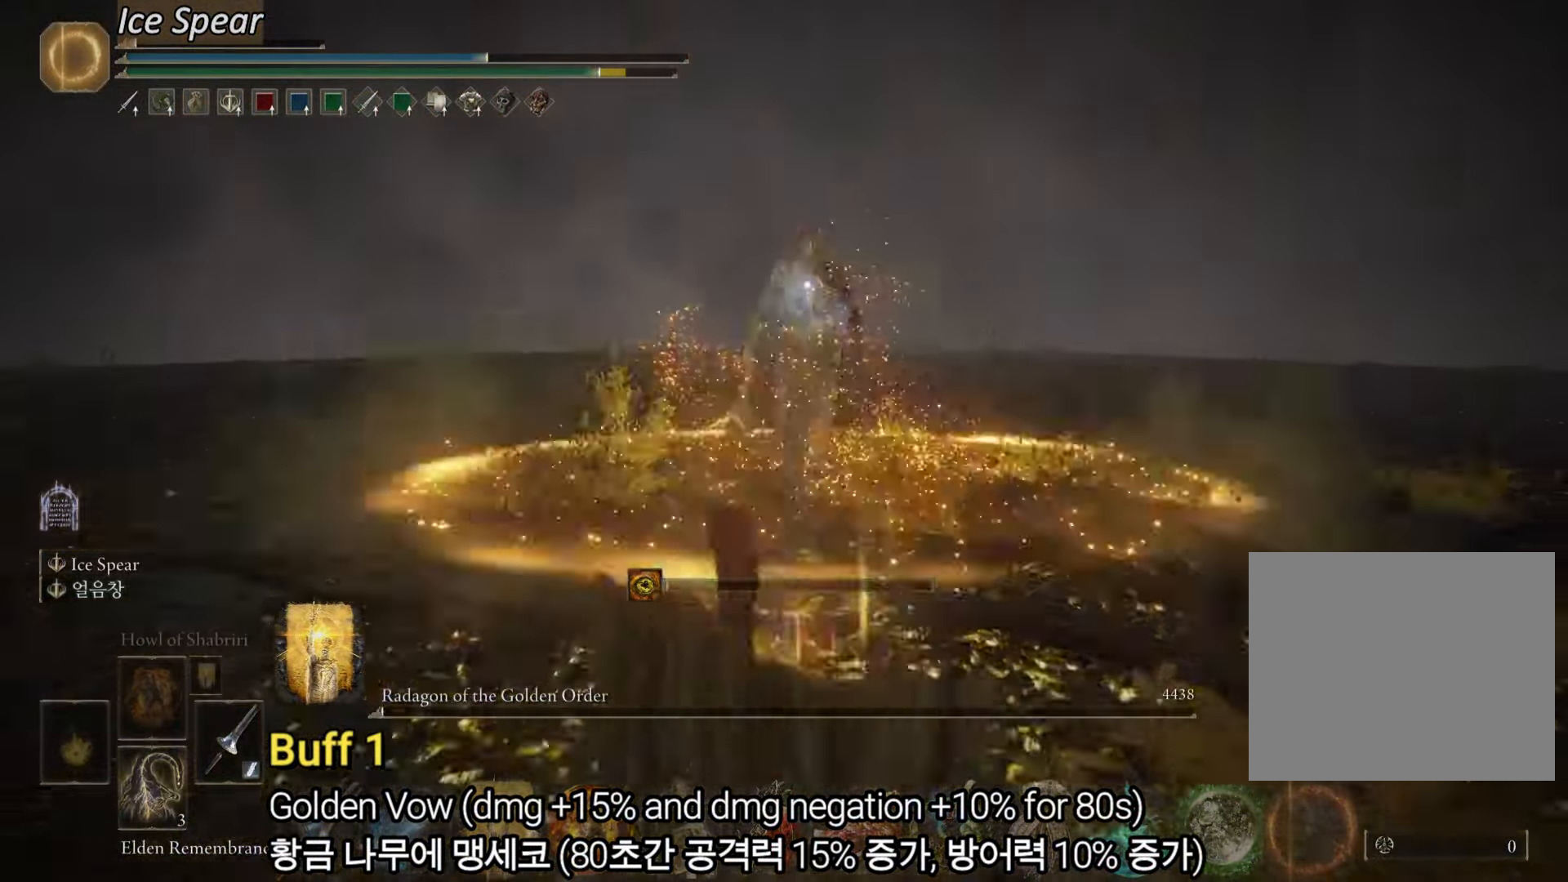
{"buttons": [], "left_stick": "up", "right_stick": "center", "events": [[133, "left_stick", "up"]]}
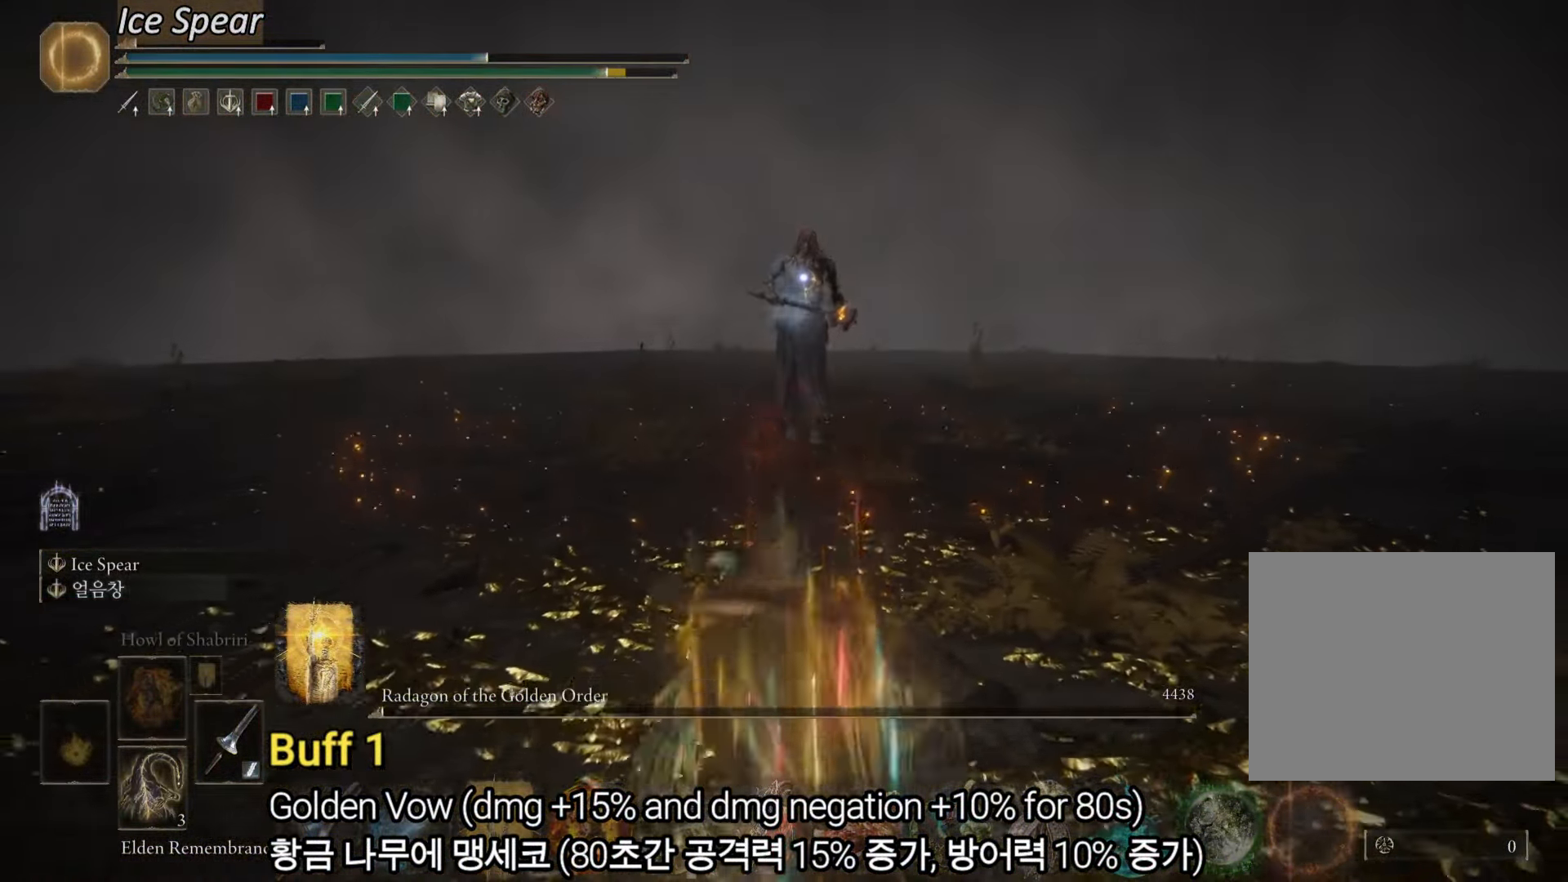
{"buttons": [], "left_stick": "up", "right_stick": "center", "events": []}
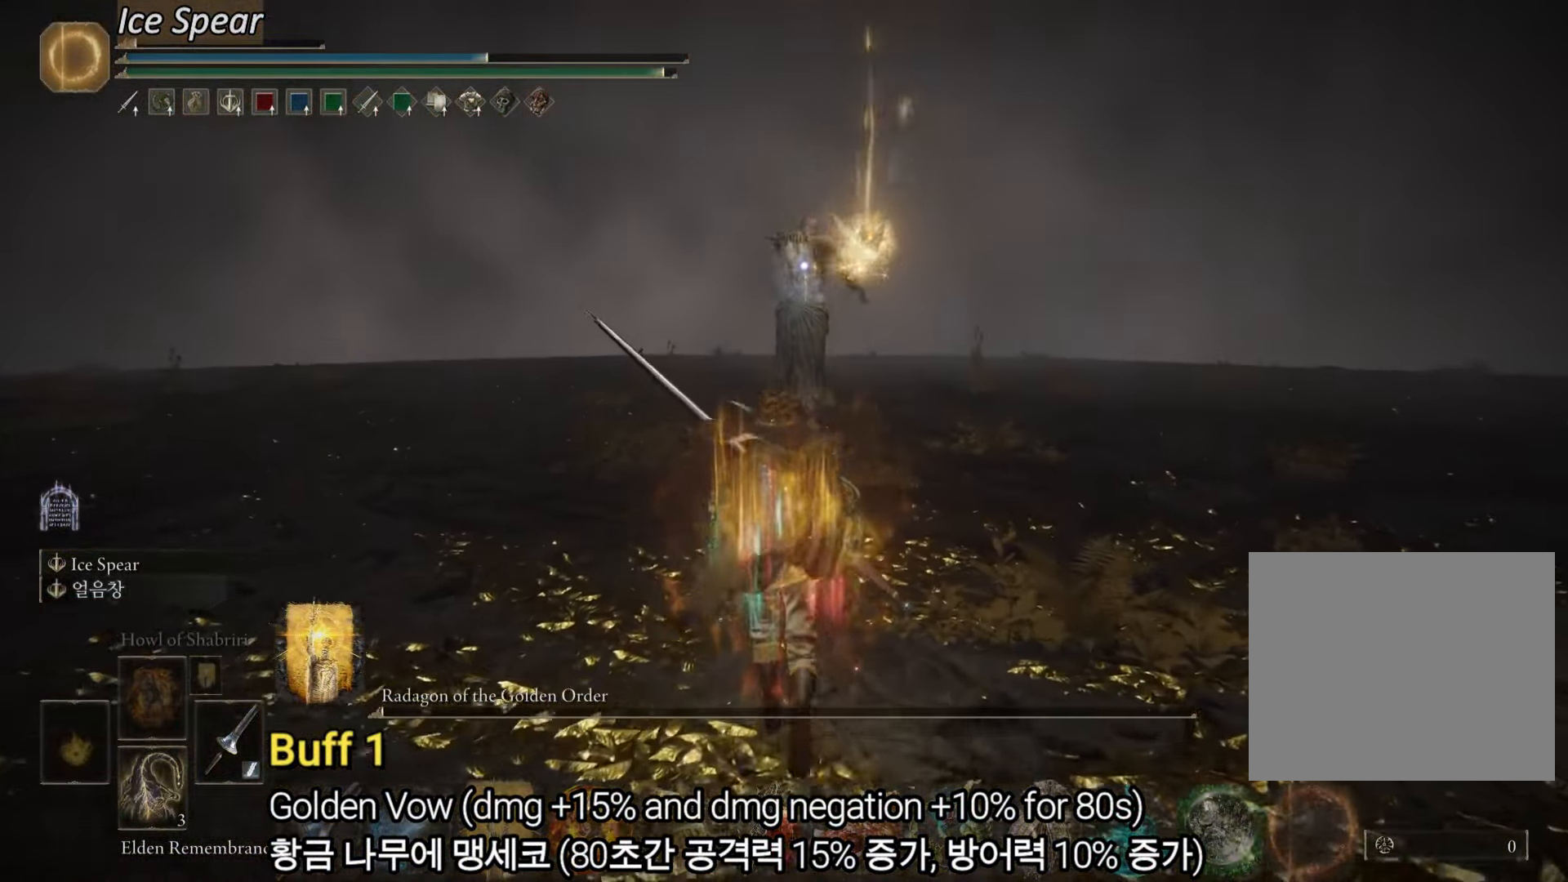
{"buttons": [], "left_stick": "up", "right_stick": "center", "events": []}
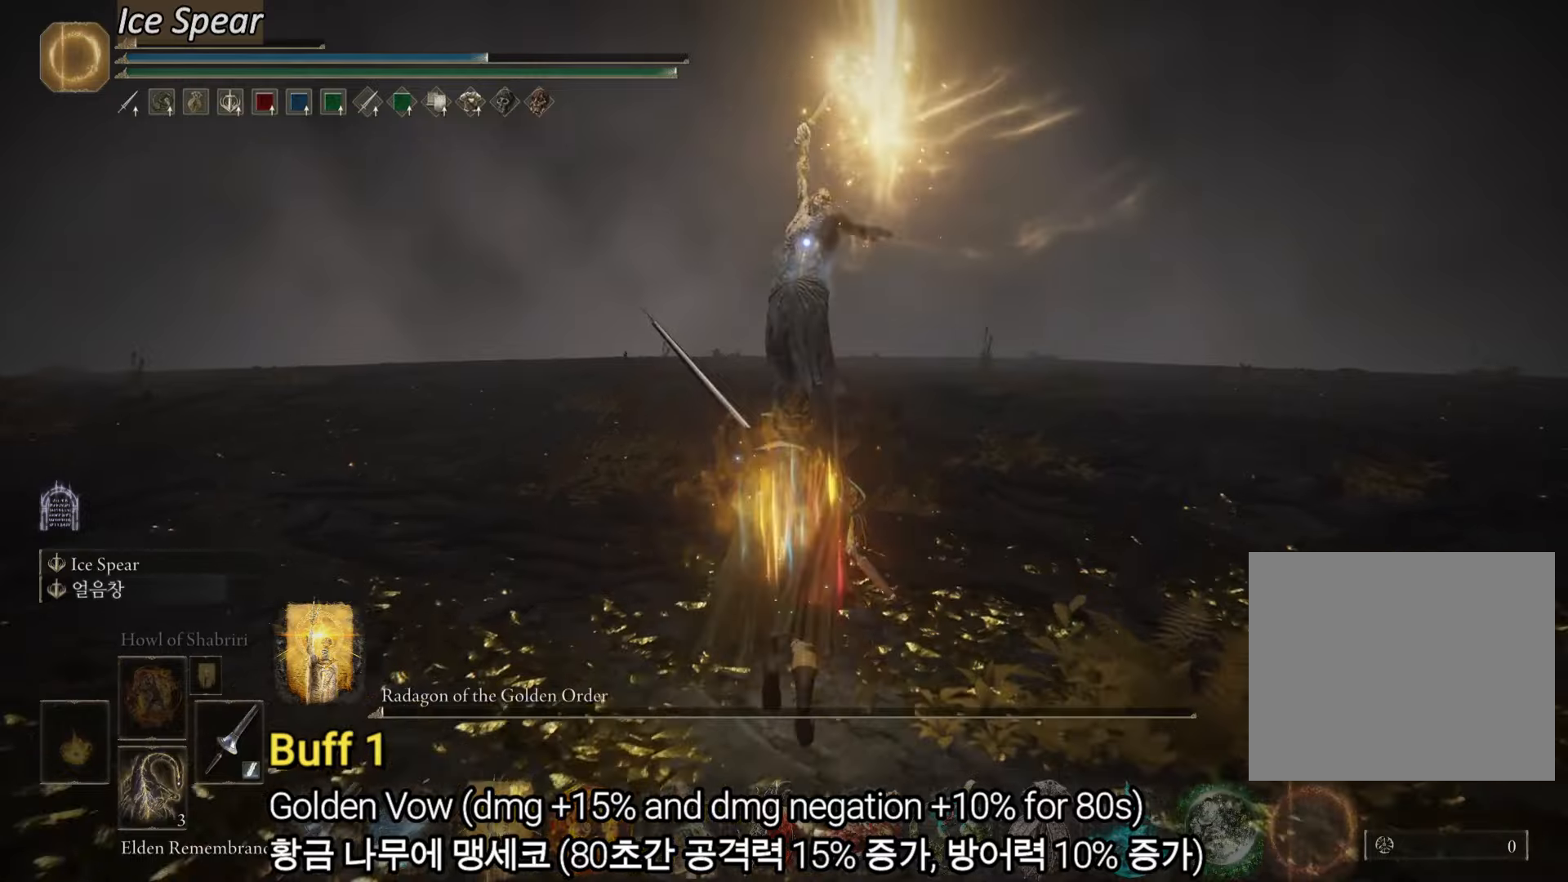
{"buttons": ["CIRCLE"], "left_stick": "up", "right_stick": "center", "events": [[300, "CIRCLE", "down"]]}